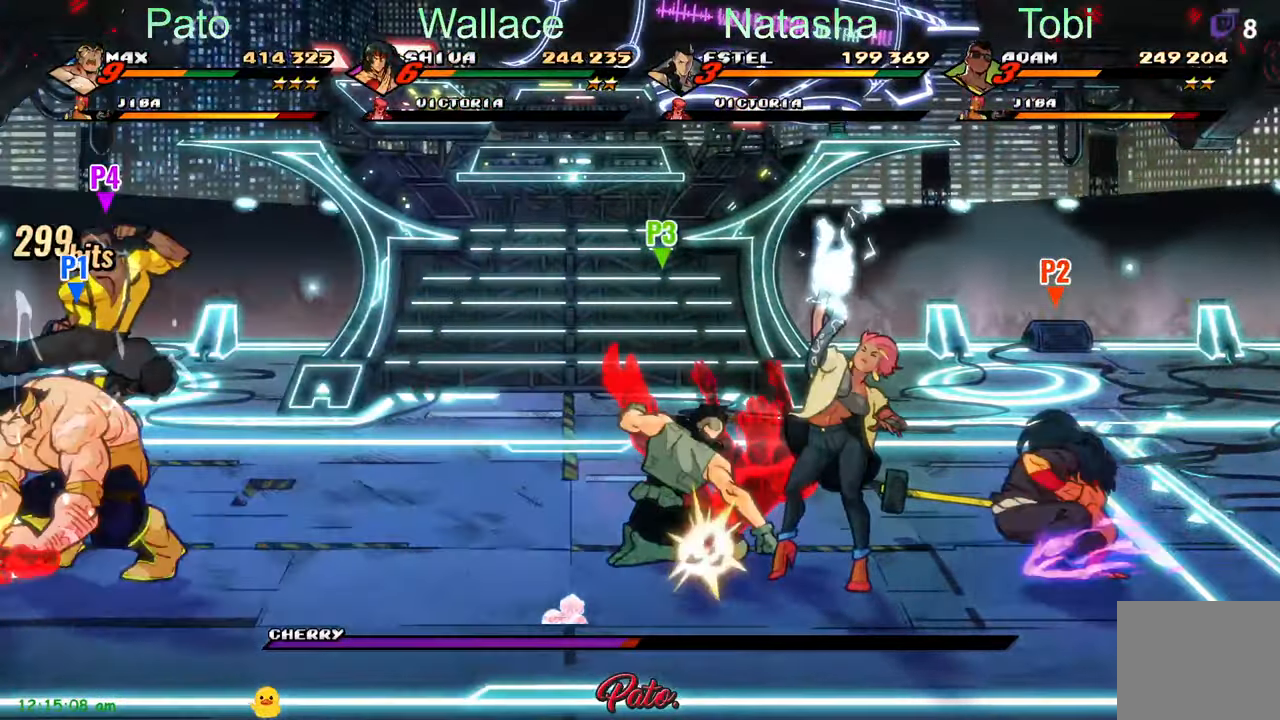
Gameplay with a controller (Xbox layout); each line is a JSON object with the inputs held at the frame after it (dt_ms = milliseconds from this image to that frame). "events" lists button and stick changes between this image and that frame as [ms after this image, input, new state], when the widget could be followed in between. Not read: right_stick.
{"dt_ms": 1000, "buttons": ["Y"], "left_stick": "center"}
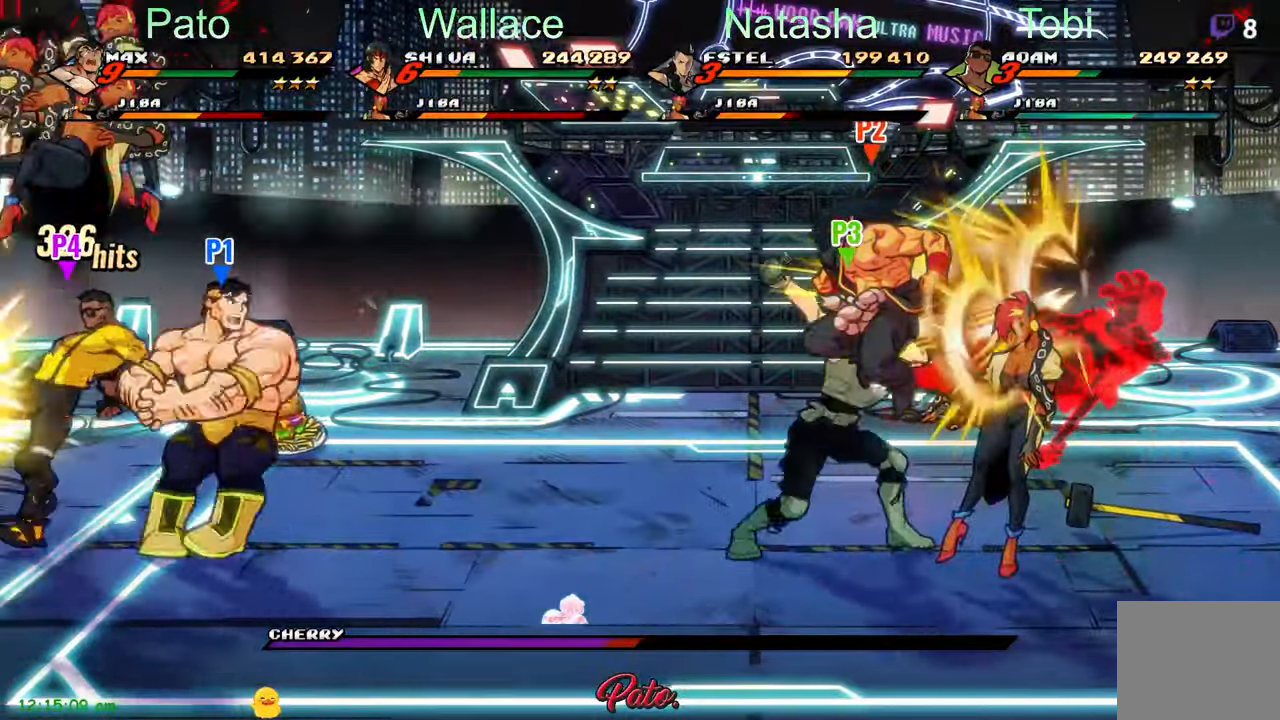
{"dt_ms": 500, "buttons": ["Y"], "left_stick": "center", "events": [[16, "Y", "up"], [100, "Y", "down"], [150, "Y", "up"], [283, "Y", "down"], [366, "Y", "up"], [483, "Y", "down"]]}
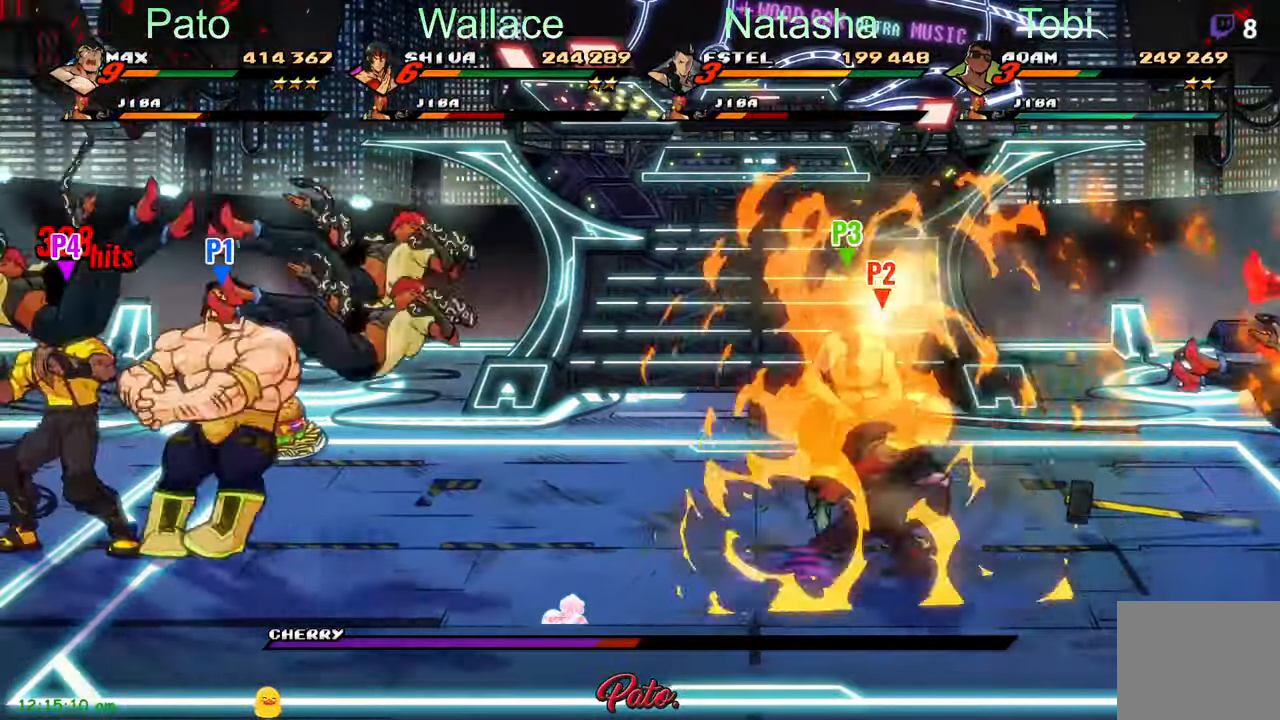
{"dt_ms": 500, "buttons": [], "left_stick": "center", "events": [[50, "Y", "up"], [116, "Y", "down"], [166, "Y", "up"], [266, "Y", "down"], [333, "Y", "up"], [416, "Y", "down"], [500, "Y", "up"]]}
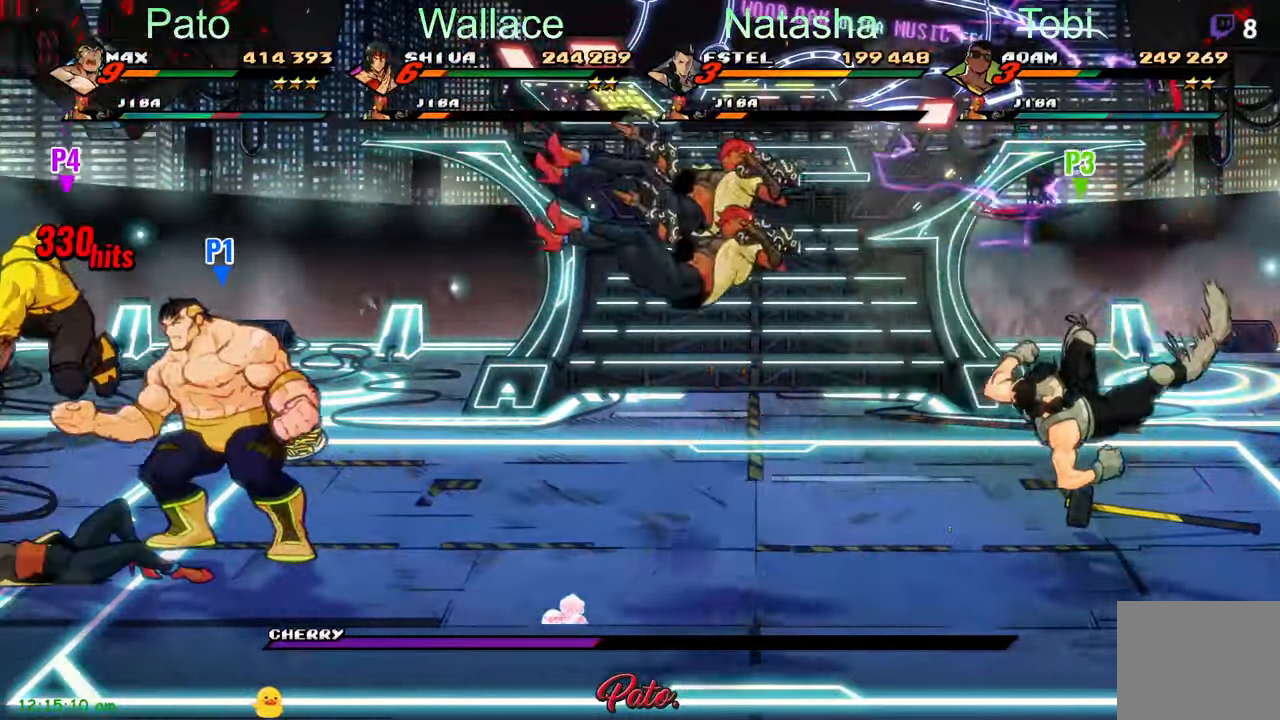
{"dt_ms": 500, "buttons": ["DPAD_RIGHT"], "left_stick": "center", "events": [[116, "DPAD_RIGHT", "down"], [283, "A", "down"], [400, "A", "up"]]}
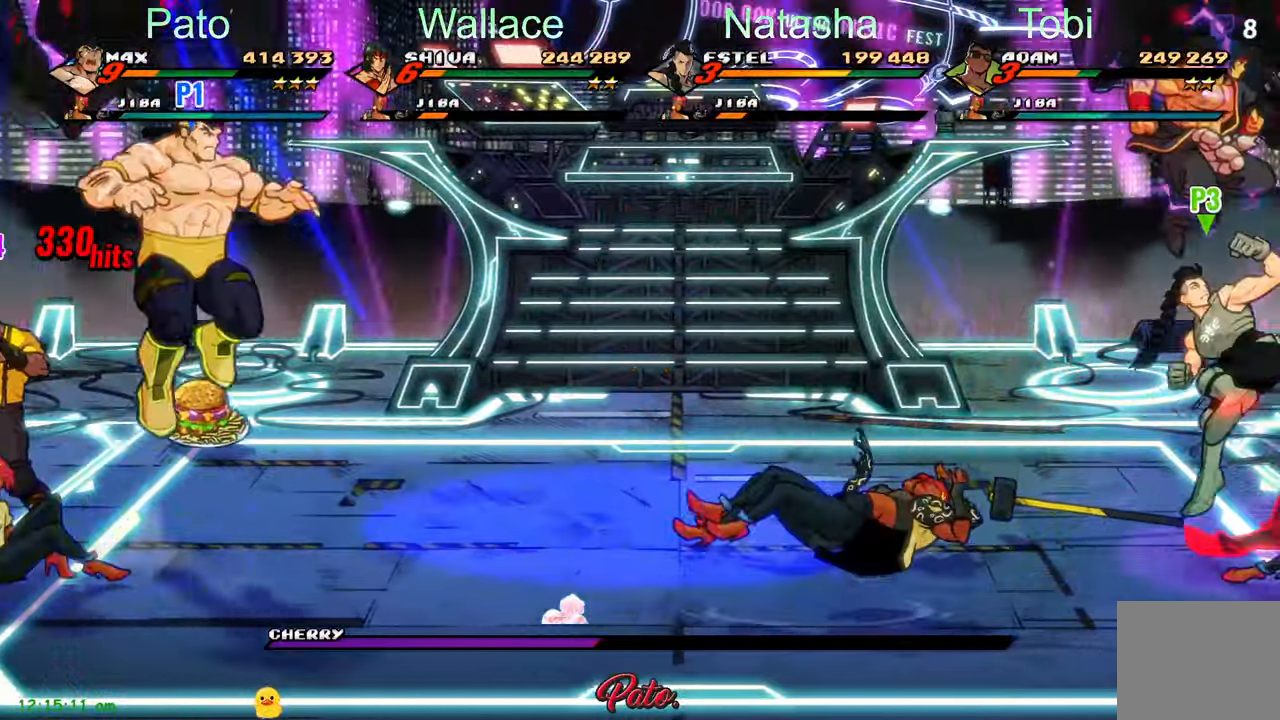
{"dt_ms": 500, "buttons": ["DPAD_RIGHT"], "left_stick": "center", "events": [[150, "L1", "down"], [250, "L1", "up"]]}
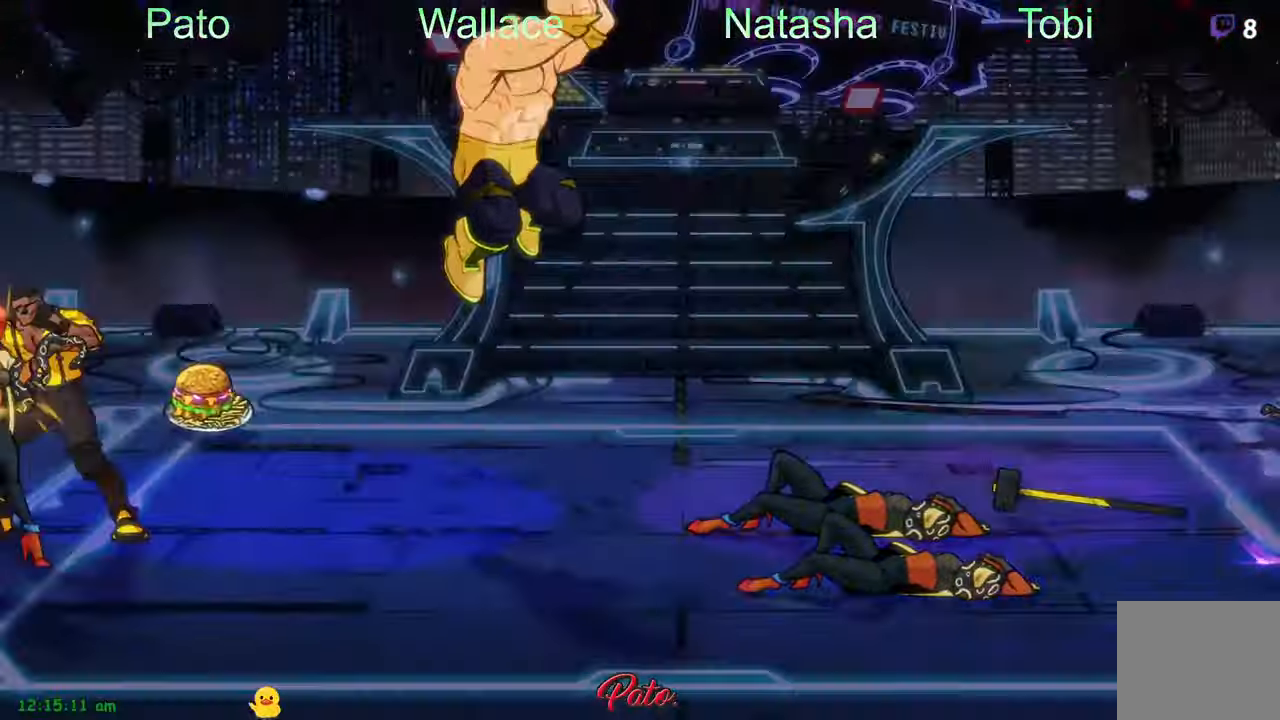
{"dt_ms": 500, "buttons": [], "left_stick": "center", "events": [[416, "DPAD_RIGHT", "up"]]}
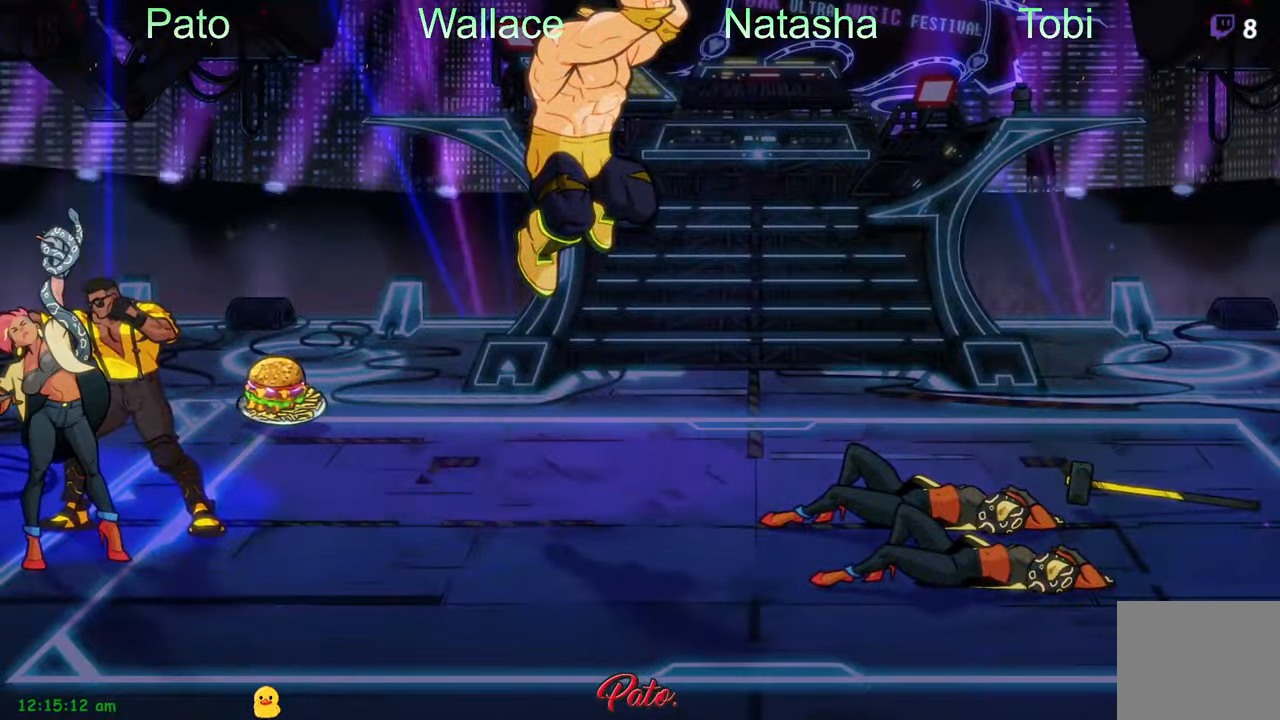
{"dt_ms": 500, "buttons": [], "left_stick": "center", "events": []}